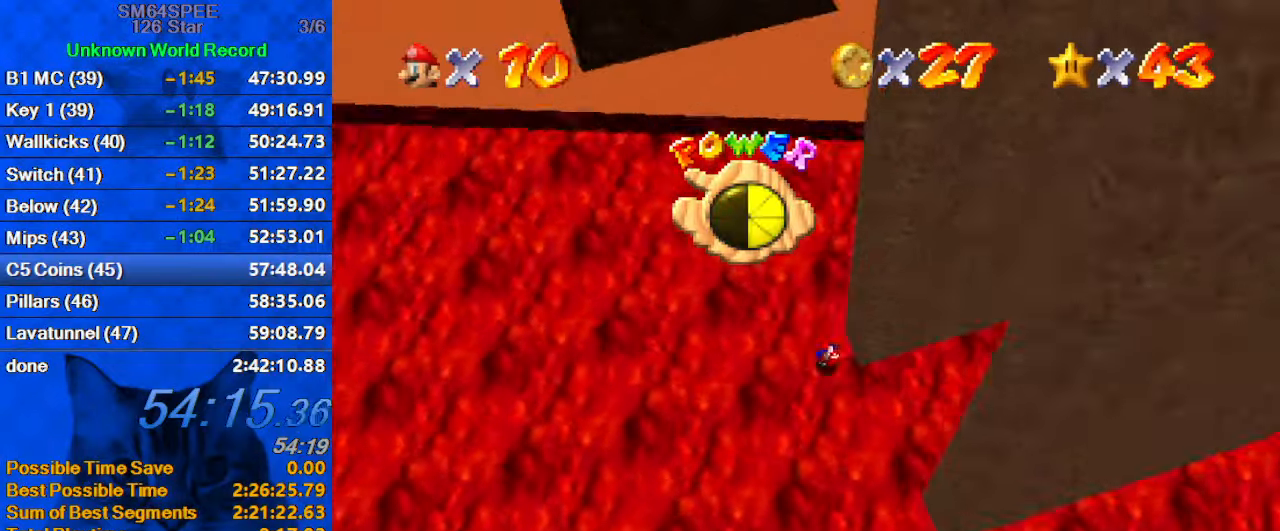
Gameplay with keyboard; each line is a JSON object with the keys held at the frame after it. "events" lists presses ("down") and releases ("up") of "a", "c", "ctrl", "d", "down", "left", "return", "right", "s", "shift", "up", "w", "x" and "y" between this image and that frame as [ms after this image, input, new state], when the widget could be followed in between. No other keys are recorded. Mouse input is not recorded.
{"keys": ["up"], "events": [[33, "left", "down"], [167, "a", "up"], [400, "left", "up"]]}
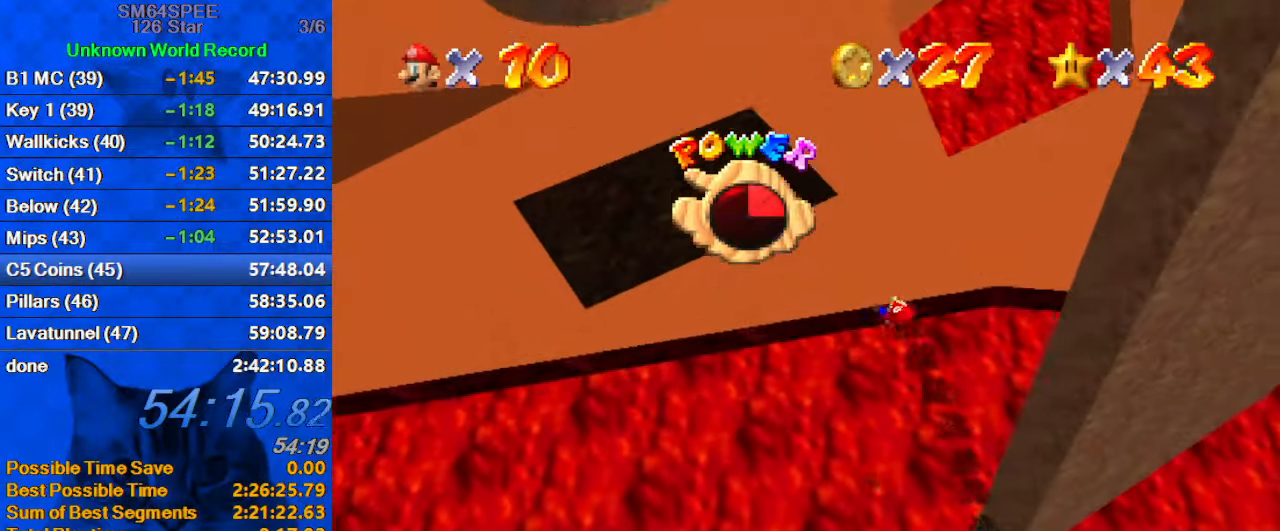
{"keys": ["up"], "events": [[67, "a", "down"], [233, "a", "up"], [267, "left", "down"], [400, "left", "up"]]}
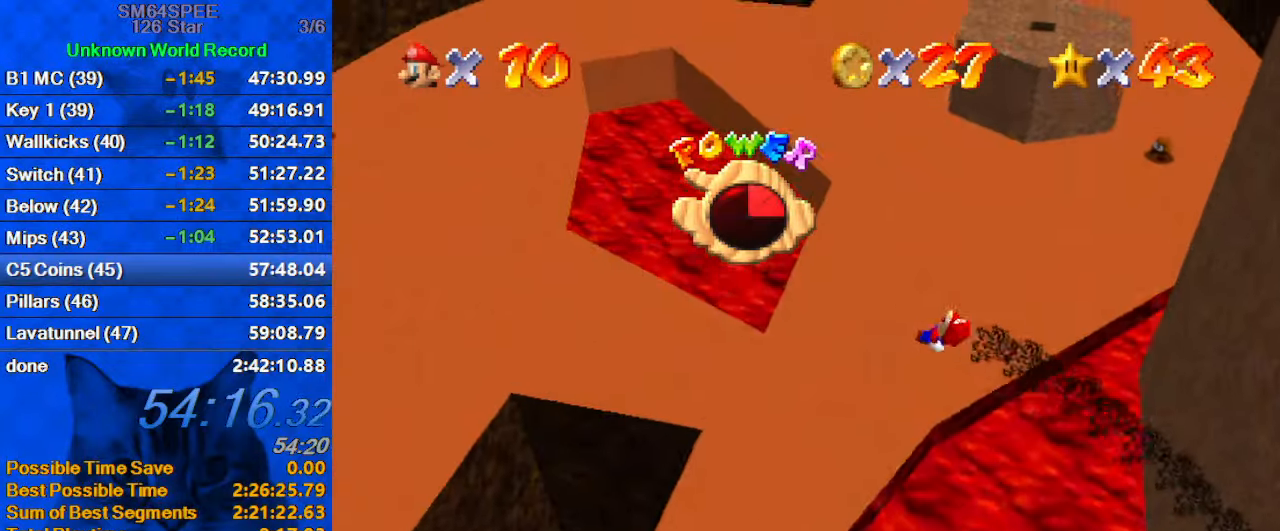
{"keys": ["up"], "events": [[133, "c", "down"], [233, "c", "up"], [333, "c", "down"], [500, "c", "up"]]}
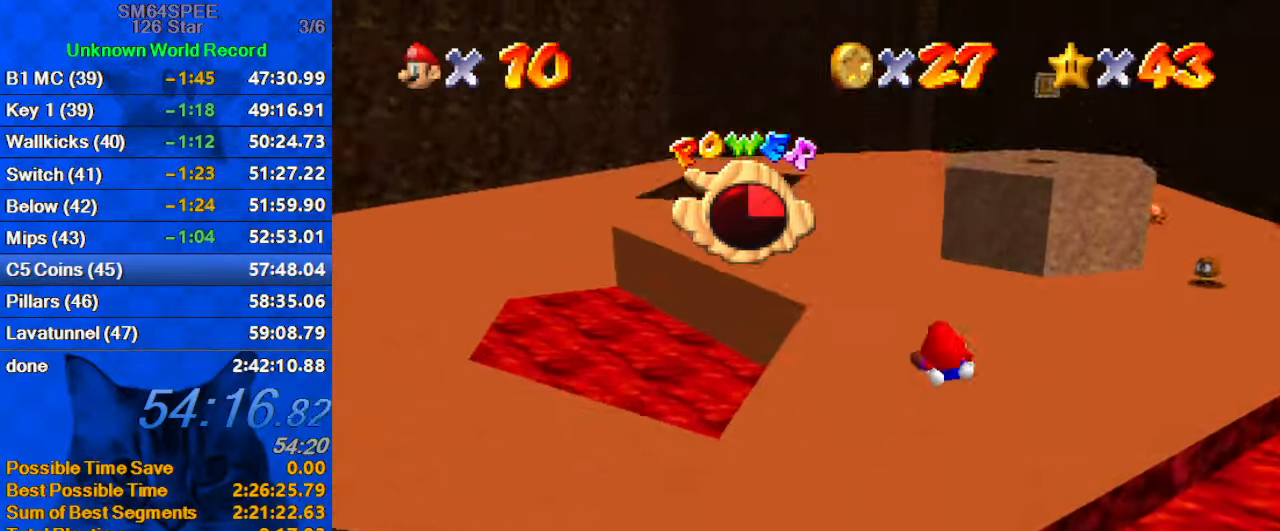
{"keys": ["up"], "events": []}
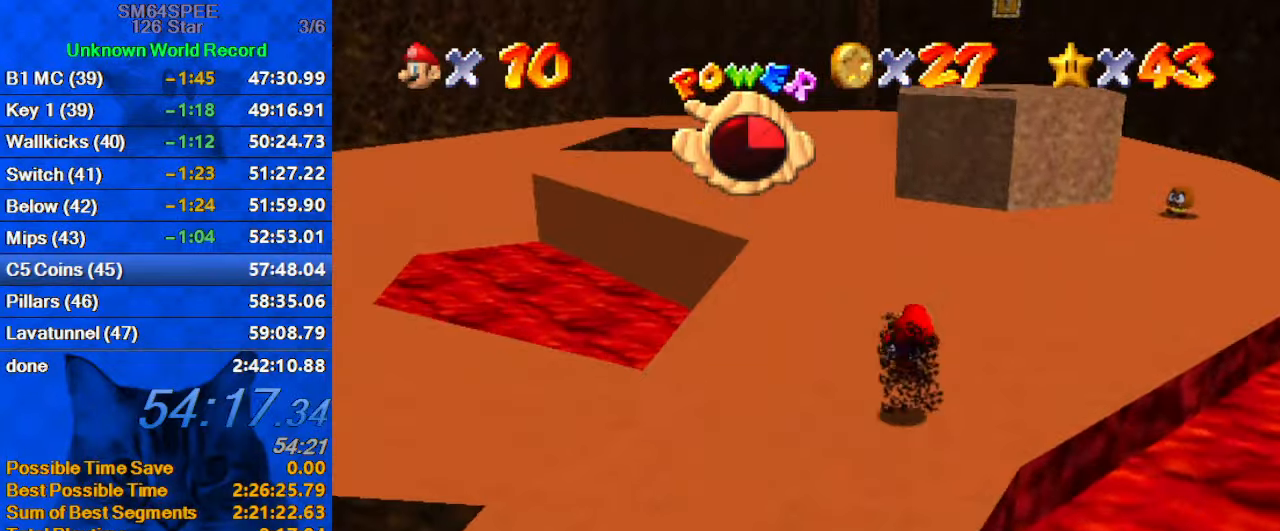
{"keys": ["up"], "events": []}
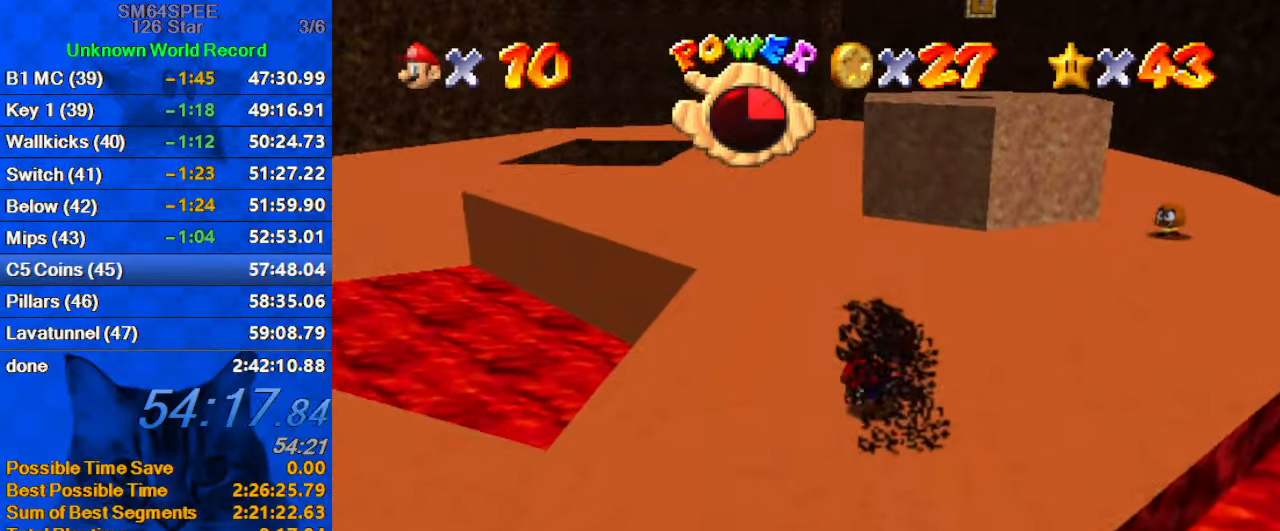
{"keys": ["ctrl", "shift", "up"], "events": [[367, "right", "down"], [400, "shift", "down"], [434, "ctrl", "down"], [434, "right", "up"]]}
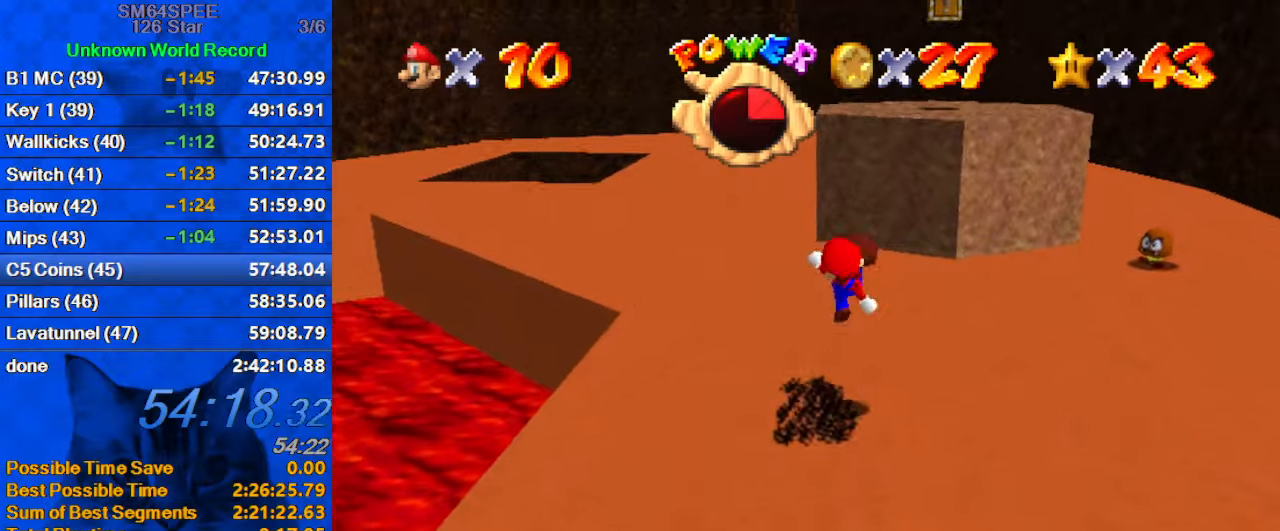
{"keys": ["shift", "up"], "events": [[134, "ctrl", "up"], [134, "shift", "up"], [500, "shift", "down"]]}
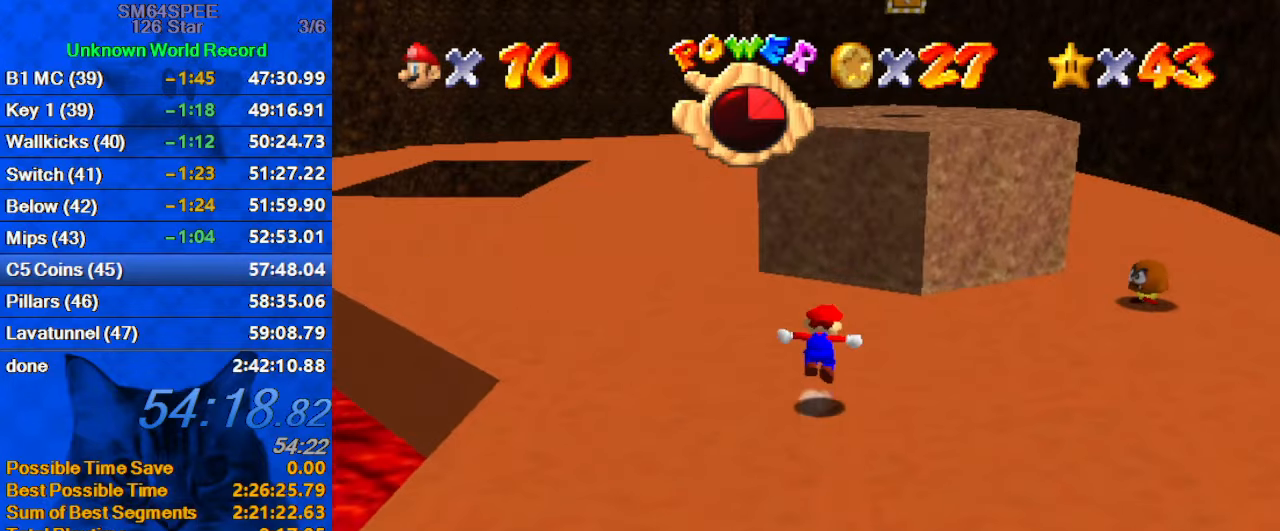
{"keys": ["d", "down", "shift"], "events": [[334, "d", "down"], [367, "up", "up"], [434, "down", "down"]]}
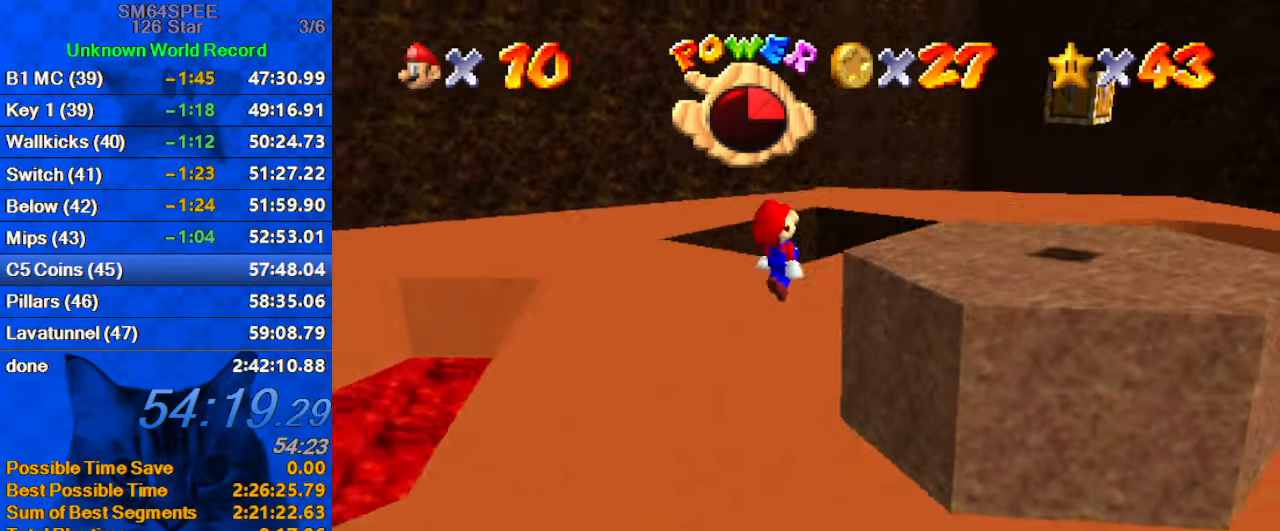
{"keys": ["right"], "events": [[34, "d", "up"], [67, "down", "up"], [100, "ctrl", "down"], [100, "right", "down"], [200, "up", "down"], [334, "ctrl", "up"], [334, "shift", "up"], [334, "up", "up"]]}
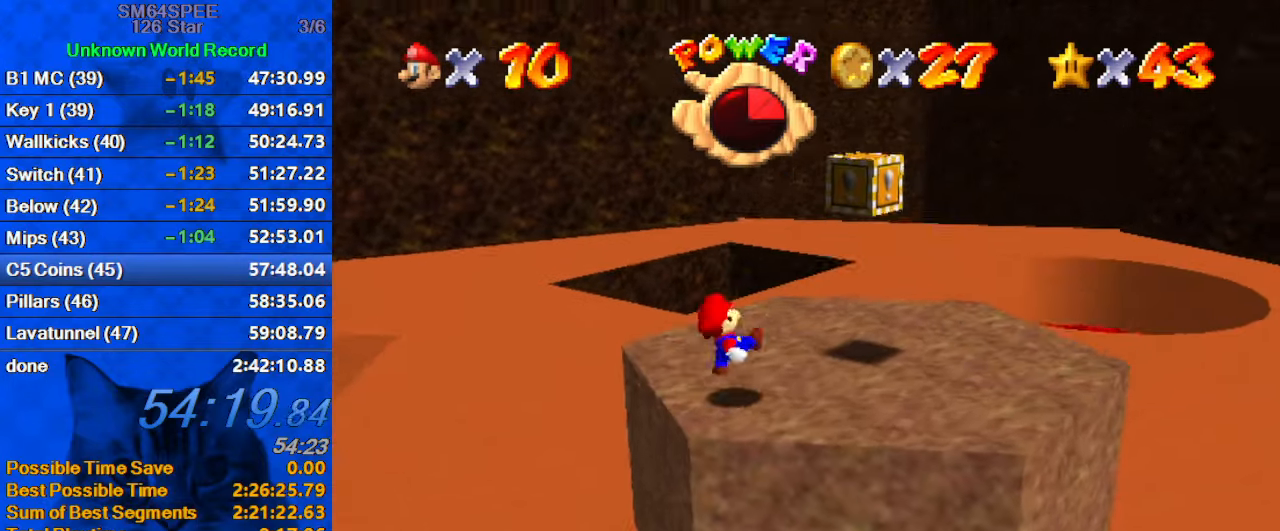
{"keys": ["down", "left", "shift"], "events": [[67, "up", "down"], [300, "shift", "down"], [300, "up", "up"], [367, "right", "up"], [400, "down", "down"], [400, "left", "down"]]}
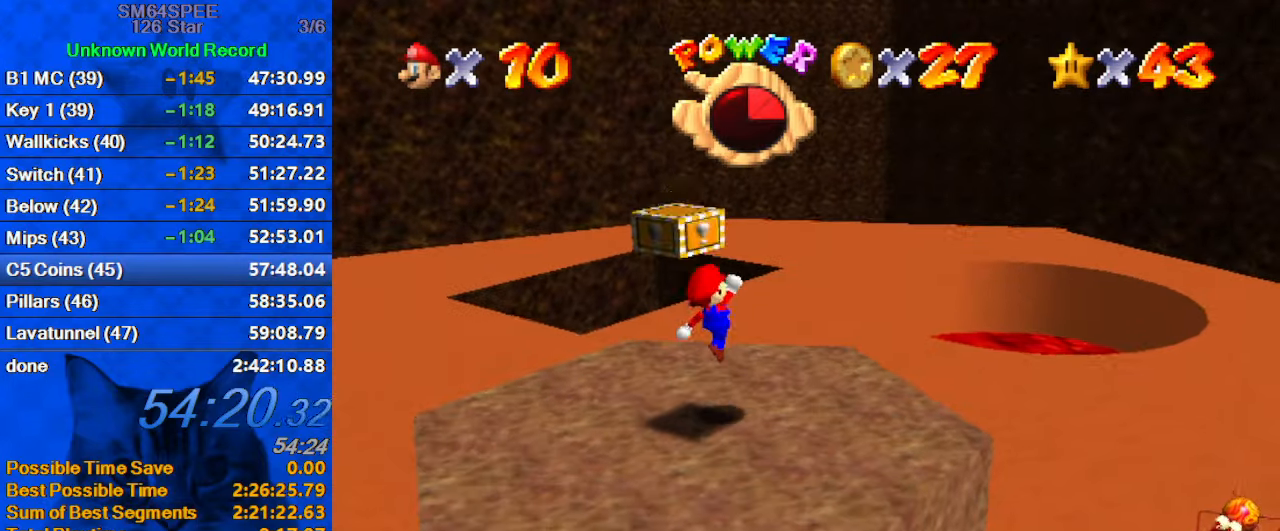
{"keys": ["down", "left", "shift"], "events": [[34, "shift", "up"], [167, "down", "up"], [234, "left", "up"], [334, "down", "down"], [334, "left", "down"], [367, "shift", "down"]]}
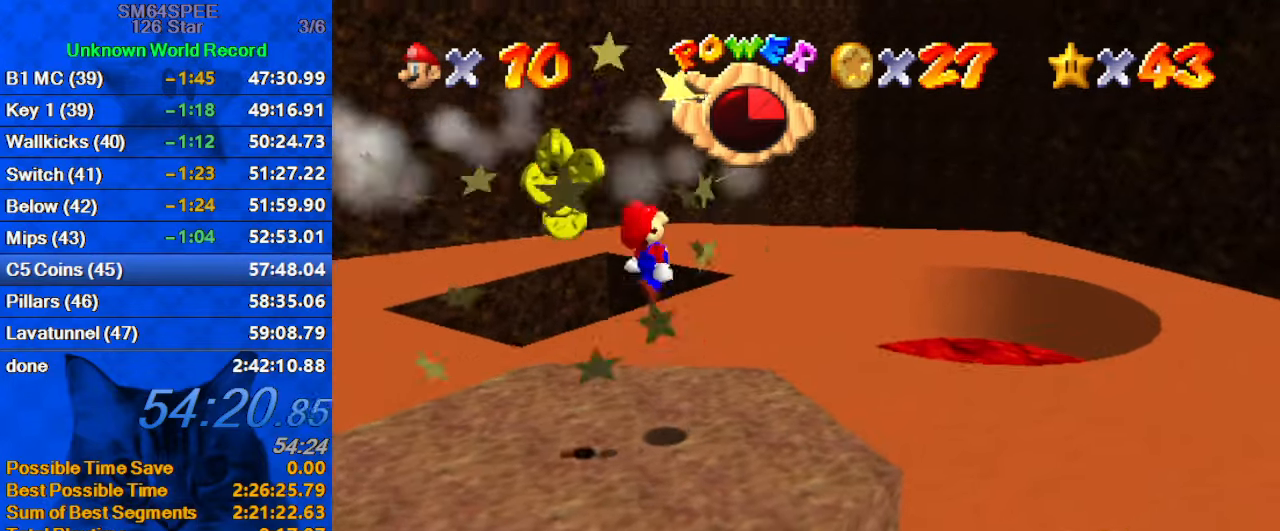
{"keys": ["up"], "events": [[234, "ctrl", "down"], [234, "down", "up"], [367, "up", "down"], [434, "ctrl", "up"], [434, "left", "up"], [434, "shift", "up"]]}
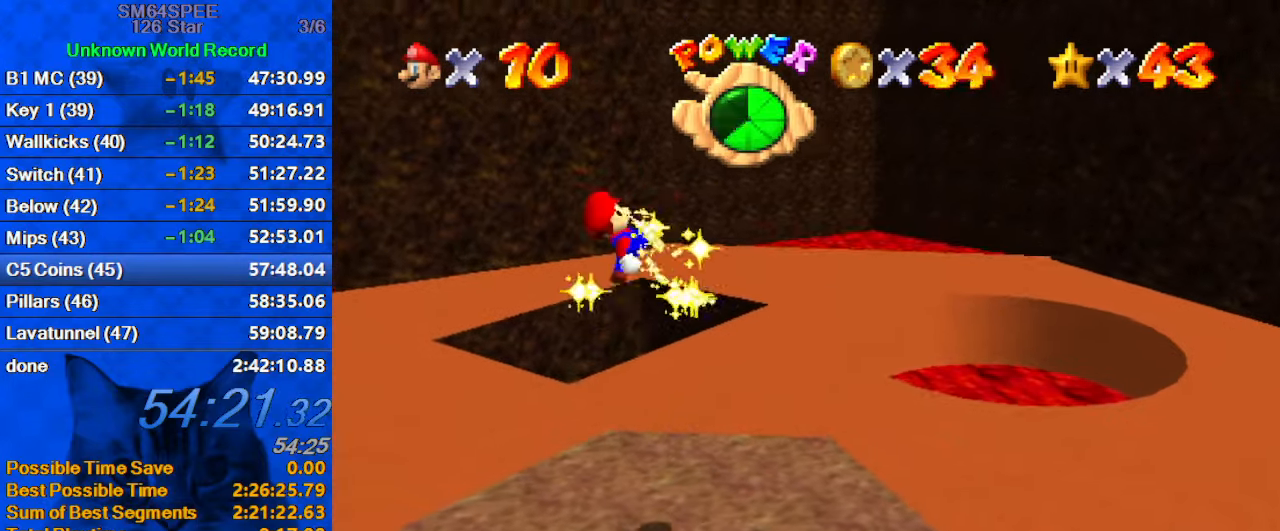
{"keys": ["right", "up"], "events": [[67, "right", "down"], [100, "a", "down"], [300, "a", "up"]]}
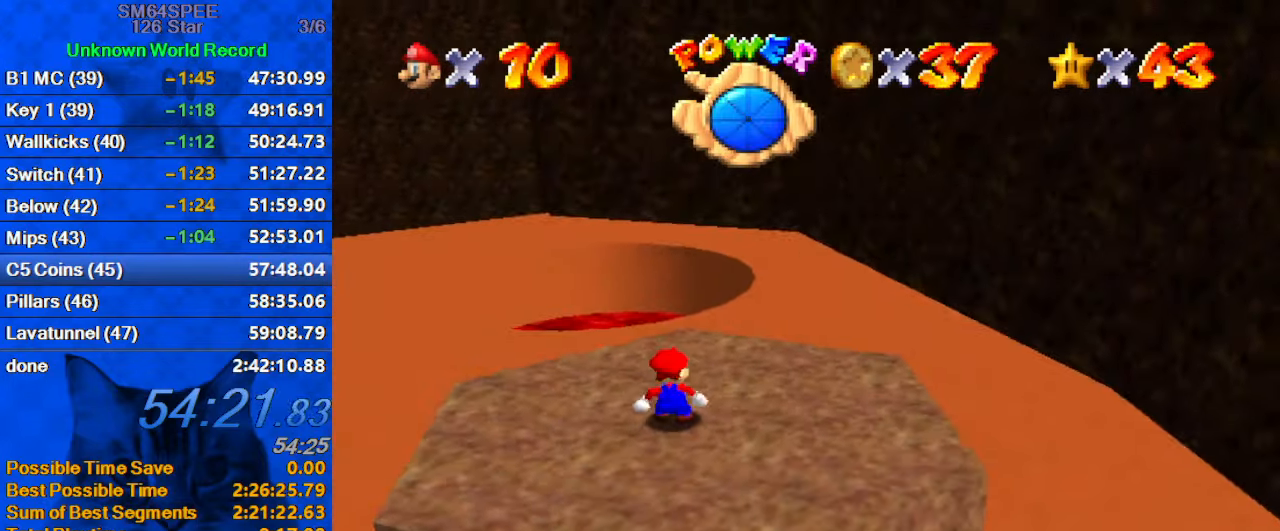
{"keys": ["right"], "events": [[67, "d", "down"], [267, "d", "up"], [334, "up", "up"]]}
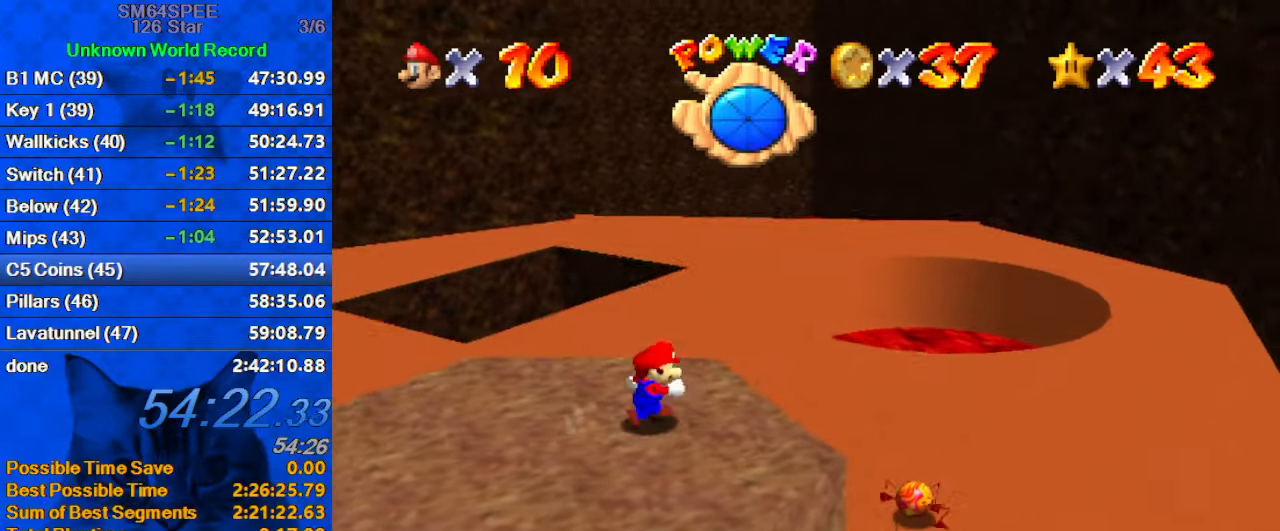
{"keys": ["up"], "events": [[100, "shift", "down"], [134, "up", "down"], [234, "shift", "up"], [267, "right", "up"]]}
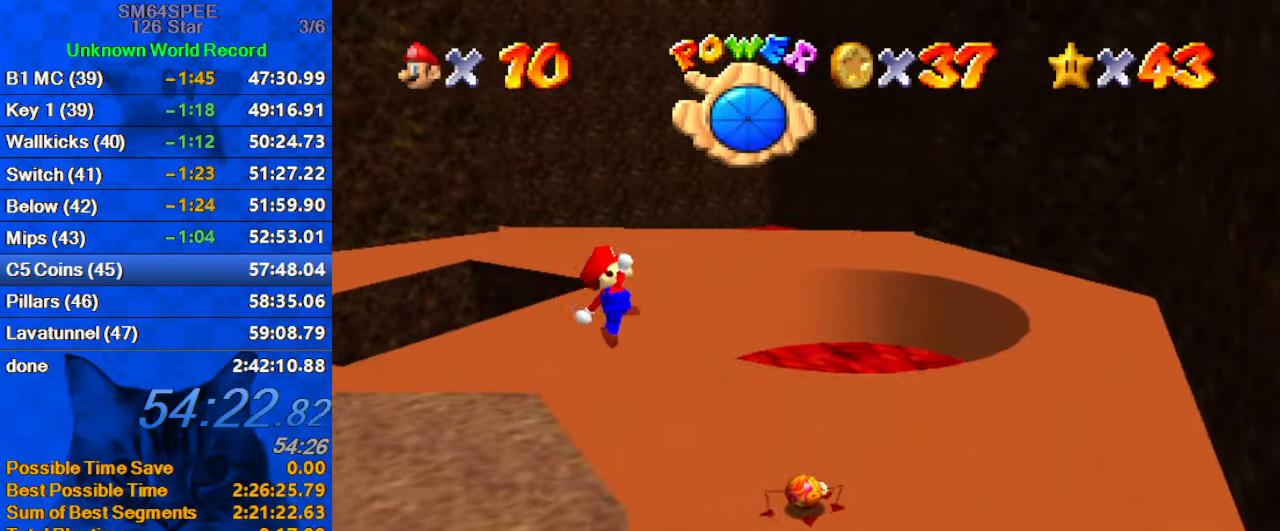
{"keys": ["down", "right"], "events": [[100, "d", "down"], [167, "d", "up"], [167, "right", "down"], [167, "up", "up"], [300, "down", "down"]]}
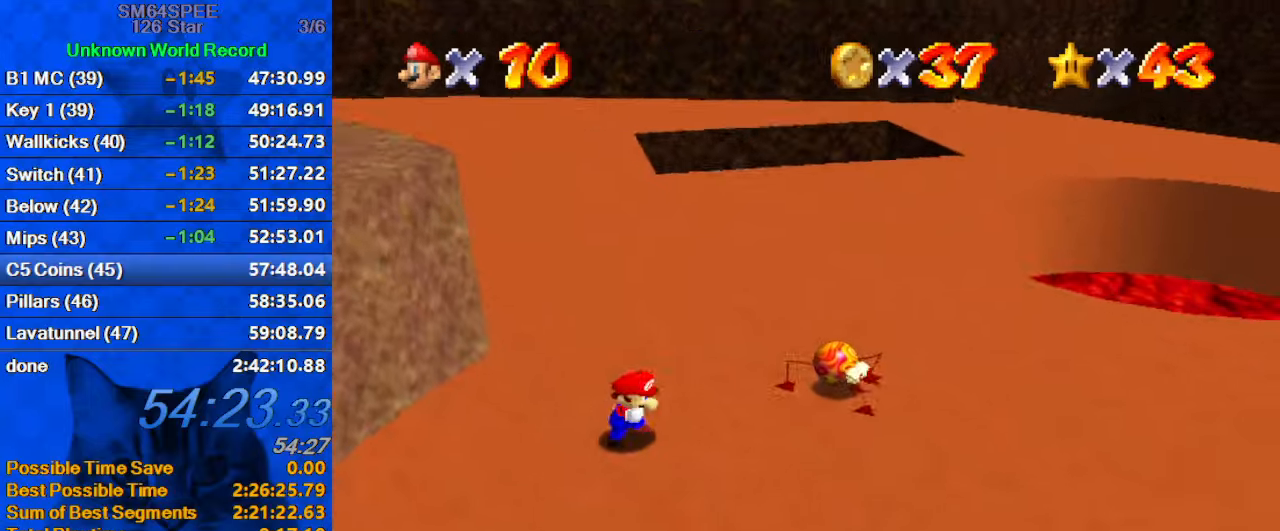
{"keys": ["ctrl", "shift"], "events": [[33, "down", "up"], [400, "ctrl", "down"], [400, "right", "up"], [400, "shift", "down"]]}
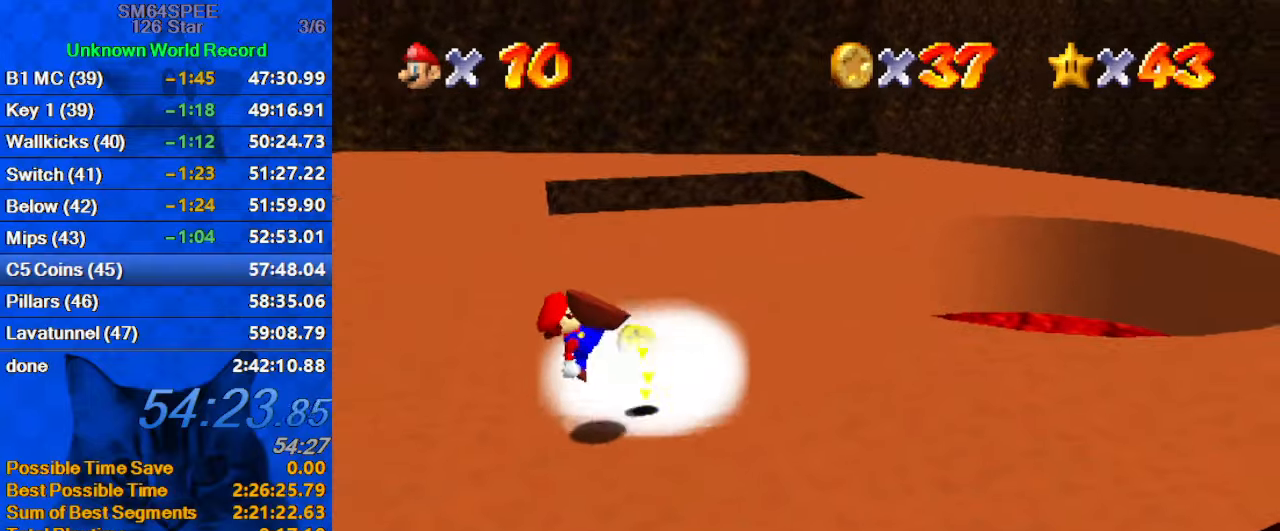
{"keys": ["ctrl", "right"], "events": [[33, "ctrl", "up"], [33, "left", "down"], [33, "shift", "up"], [100, "up", "down"], [166, "left", "up"], [166, "right", "down"], [233, "up", "up"], [266, "right", "up"], [433, "ctrl", "down"], [500, "right", "down"]]}
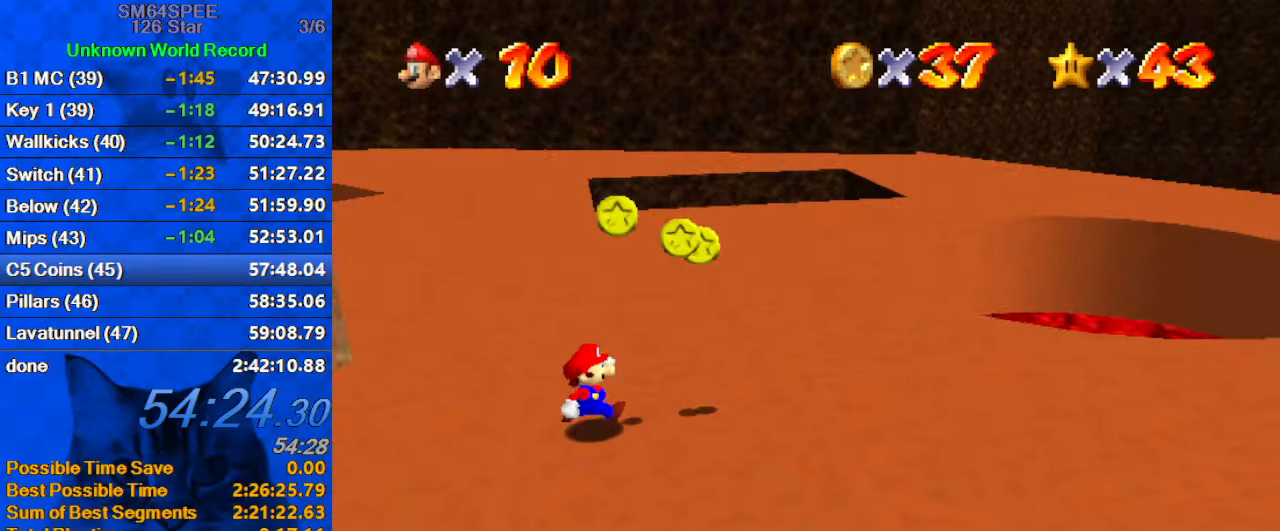
{"keys": ["right", "up"], "events": [[66, "ctrl", "up"], [366, "up", "down"]]}
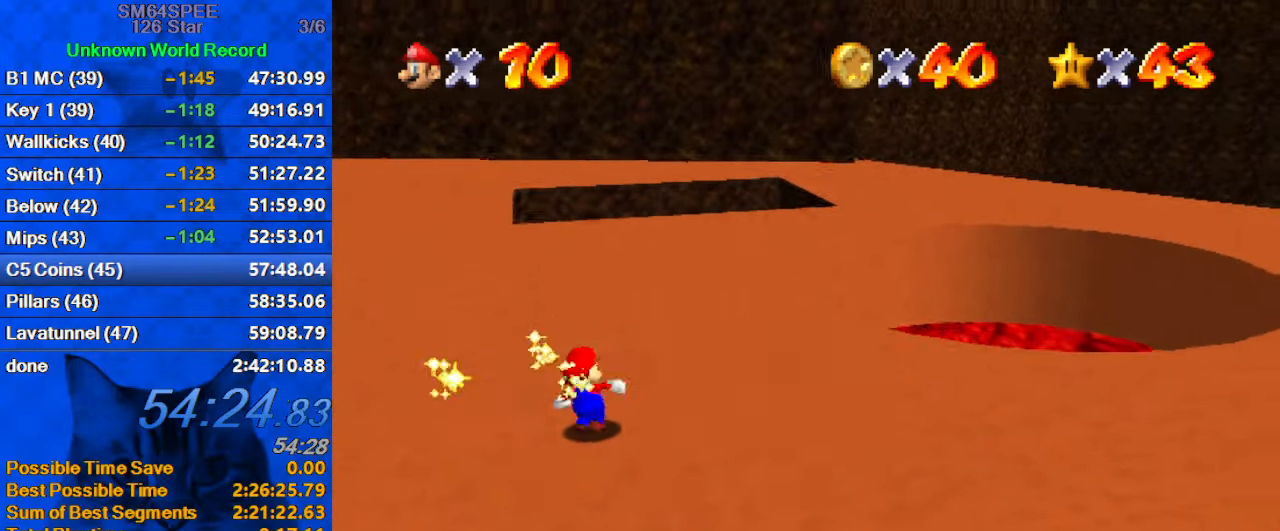
{"keys": ["d", "up"], "events": [[33, "right", "up"], [166, "shift", "down"], [266, "shift", "up"], [433, "d", "down"]]}
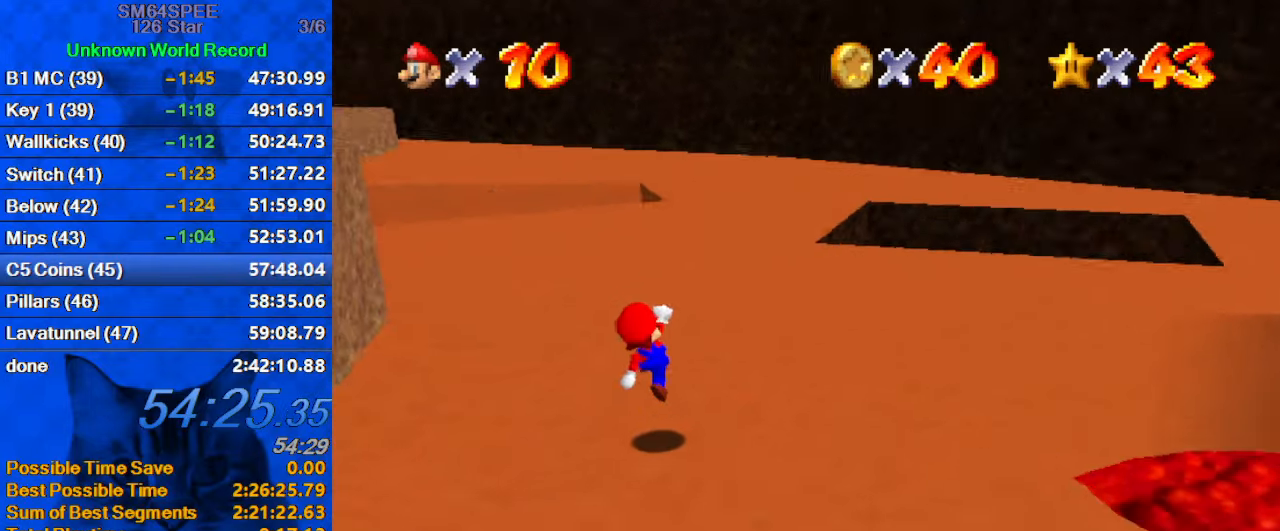
{"keys": ["right", "up"], "events": [[33, "d", "up"], [166, "a", "down"], [300, "a", "up"], [466, "right", "down"]]}
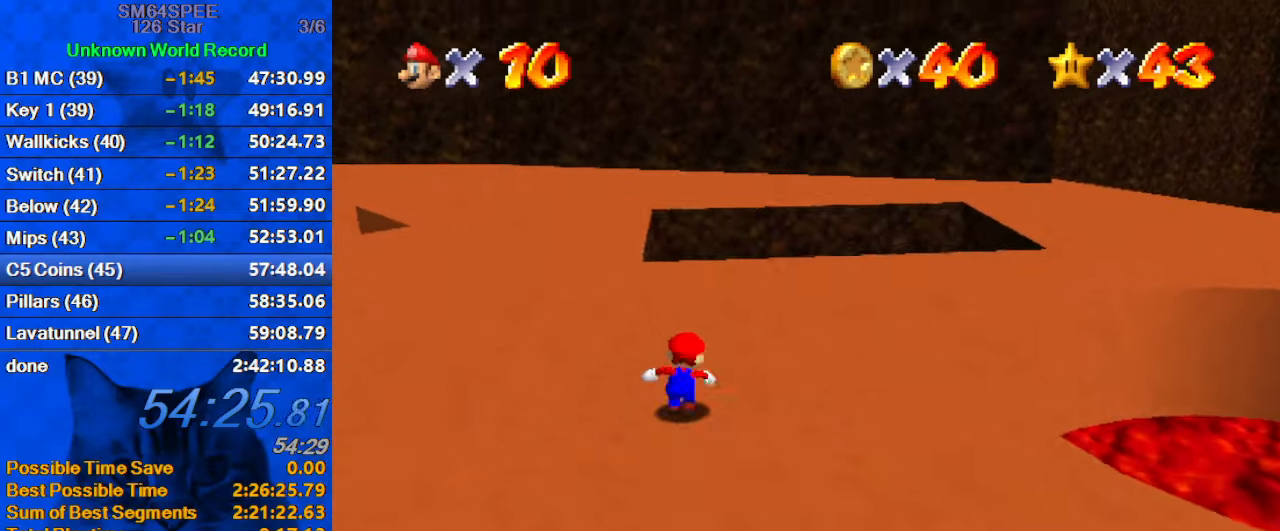
{"keys": ["up"], "events": [[33, "shift", "down"], [100, "right", "up"], [133, "shift", "up"], [200, "ctrl", "down"], [366, "ctrl", "up"]]}
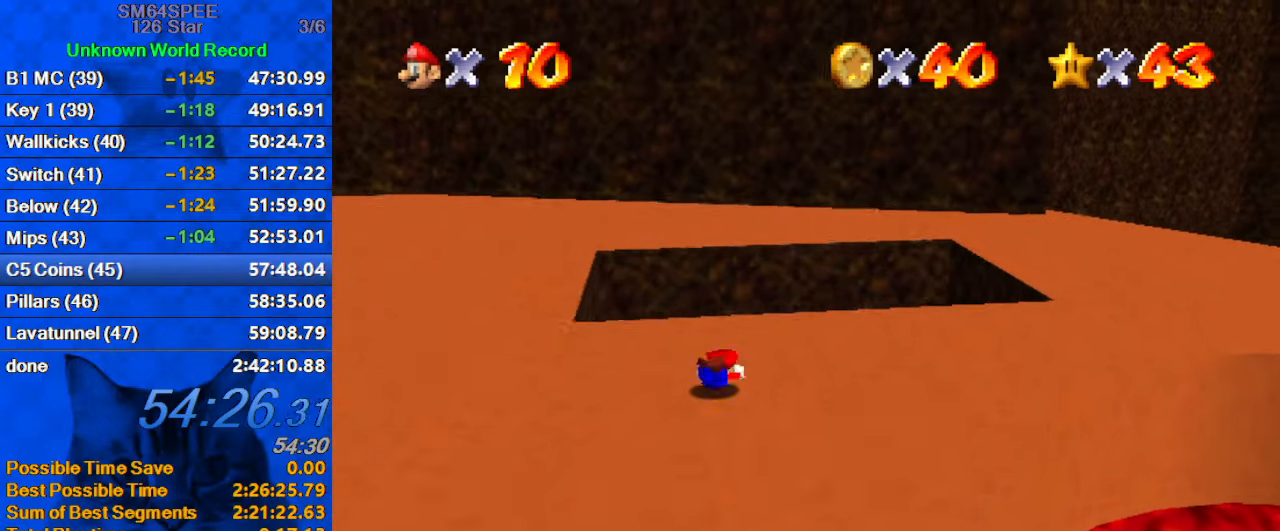
{"keys": ["c", "down"], "events": [[100, "ctrl", "down"], [100, "shift", "down"], [300, "ctrl", "up"], [300, "shift", "up"], [333, "up", "up"], [433, "c", "down"], [433, "down", "down"]]}
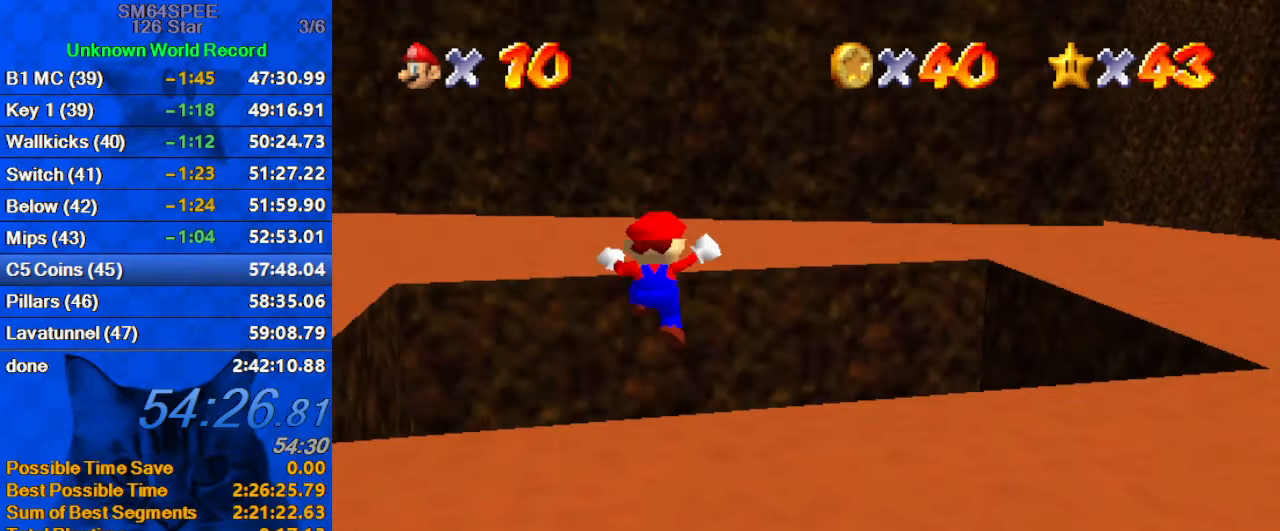
{"keys": [], "events": [[66, "c", "up"], [166, "left", "down"], [300, "left", "up"], [400, "down", "up"]]}
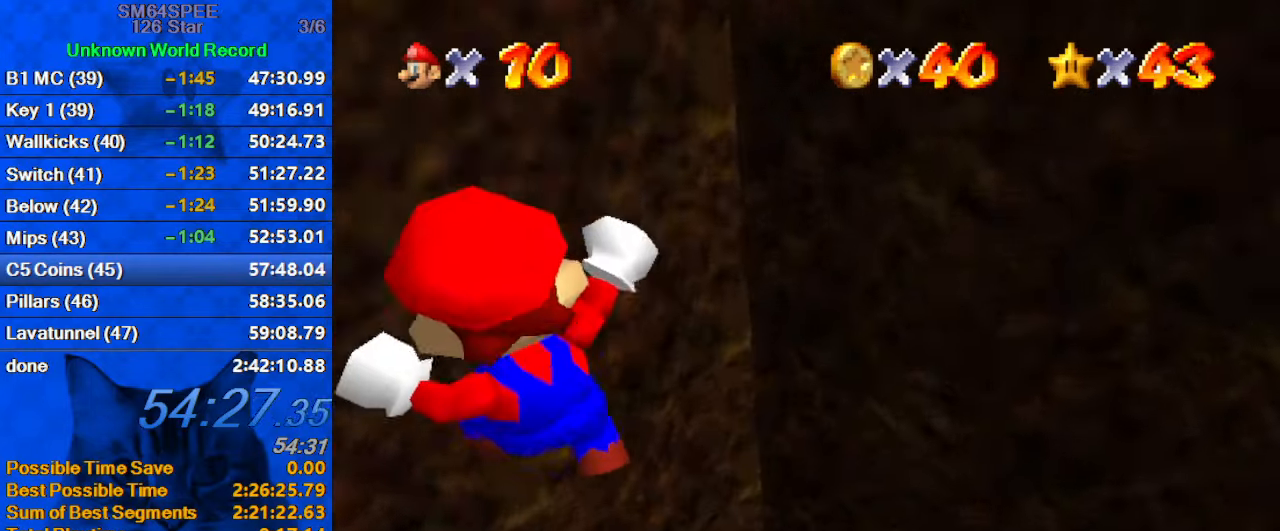
{"keys": ["down"], "events": [[366, "down", "down"]]}
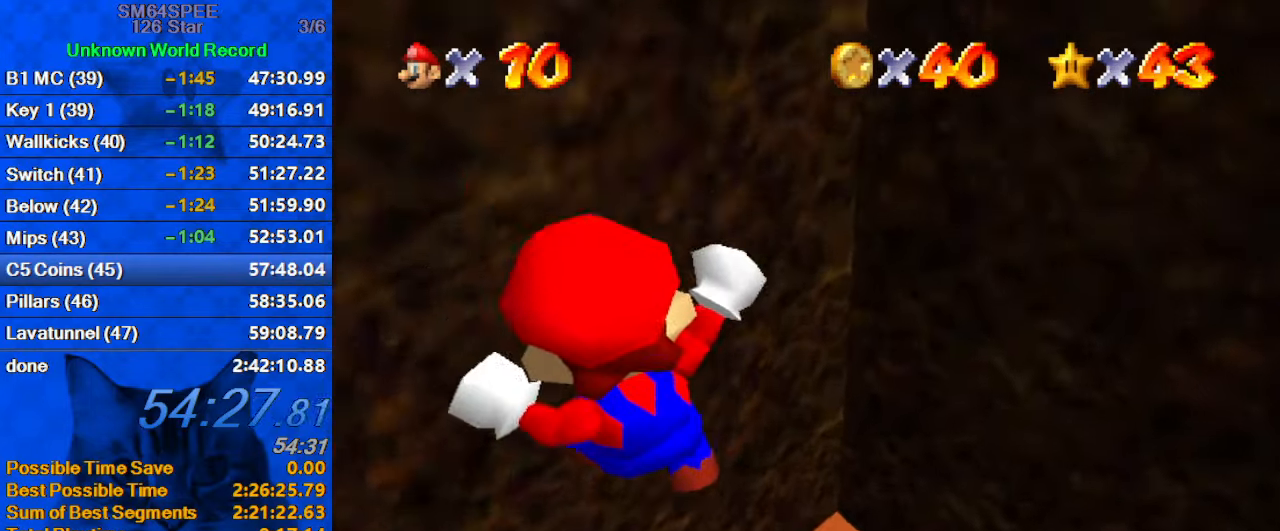
{"keys": ["a", "right", "up"], "events": [[66, "c", "down"], [100, "down", "up"], [200, "c", "up"], [233, "a", "down"], [333, "up", "down"], [366, "a", "up"], [466, "a", "down"], [466, "right", "down"]]}
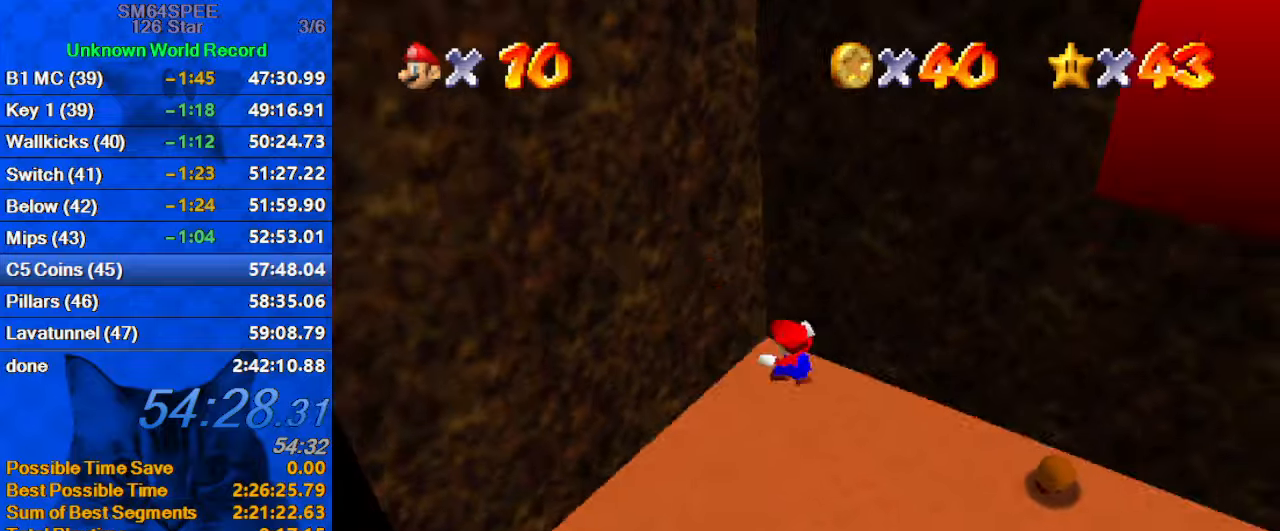
{"keys": ["right", "up"], "events": [[167, "a", "up"], [233, "a", "down"], [433, "a", "up"]]}
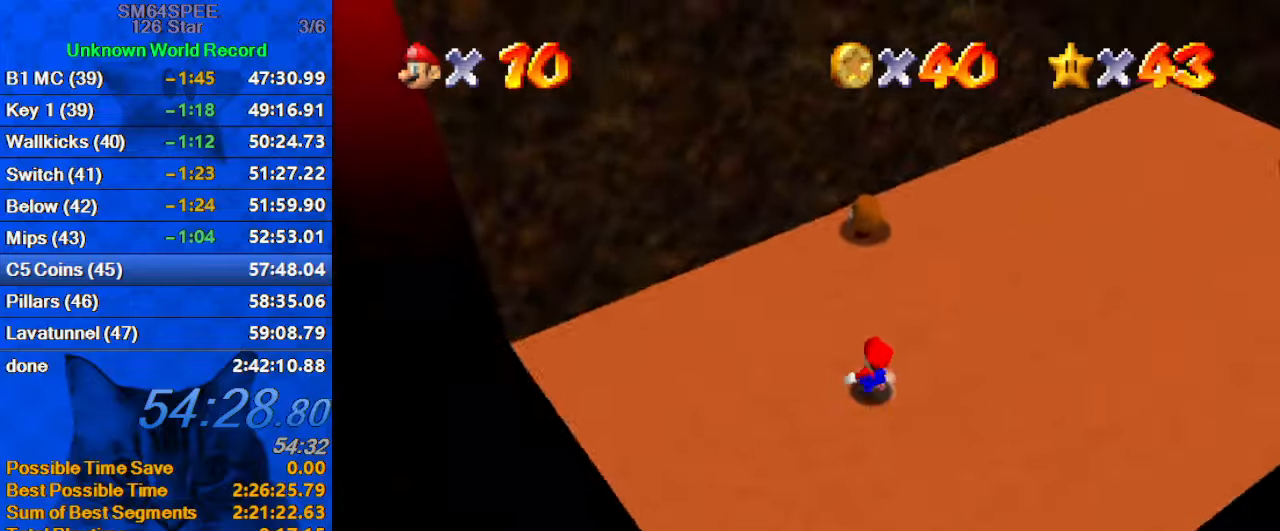
{"keys": ["shift", "up"], "events": [[33, "a", "down"], [167, "a", "up"], [167, "right", "up"], [433, "shift", "down"]]}
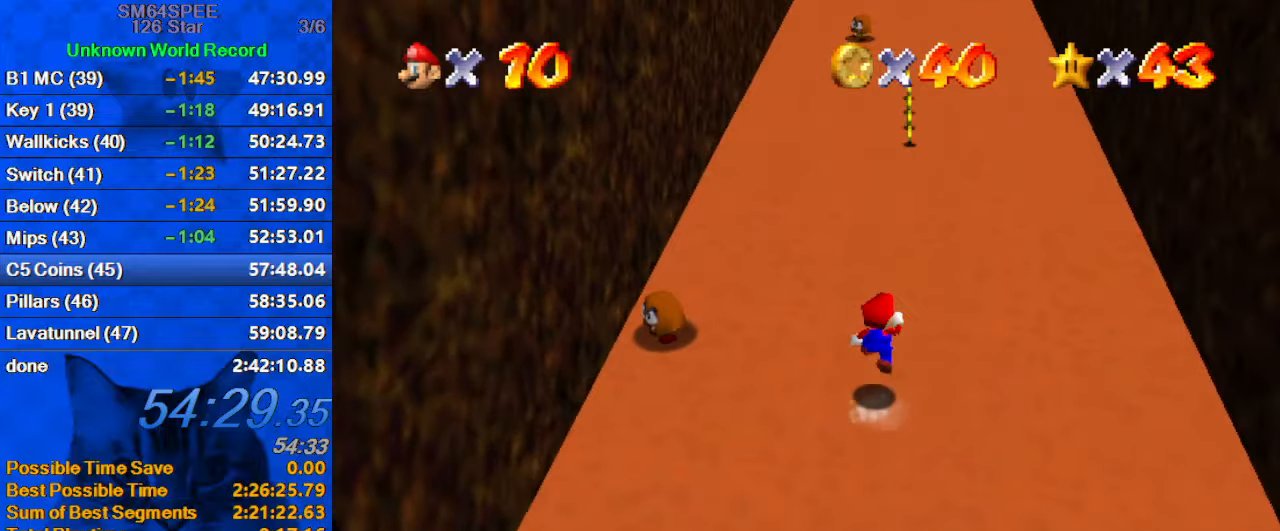
{"keys": ["ctrl", "left", "up"], "events": [[100, "shift", "up"], [233, "a", "down"], [333, "a", "up"], [367, "left", "down"], [467, "ctrl", "down"]]}
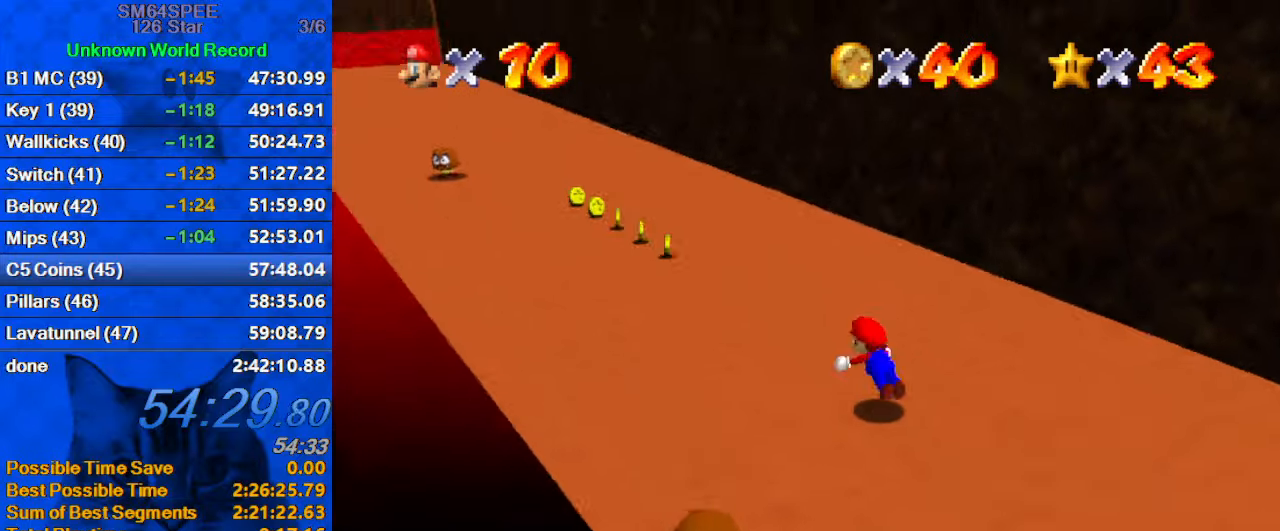
{"keys": ["d", "left", "up"], "events": [[67, "shift", "down"], [100, "ctrl", "up"], [200, "ctrl", "down"], [333, "ctrl", "up"], [333, "shift", "up"], [467, "d", "down"]]}